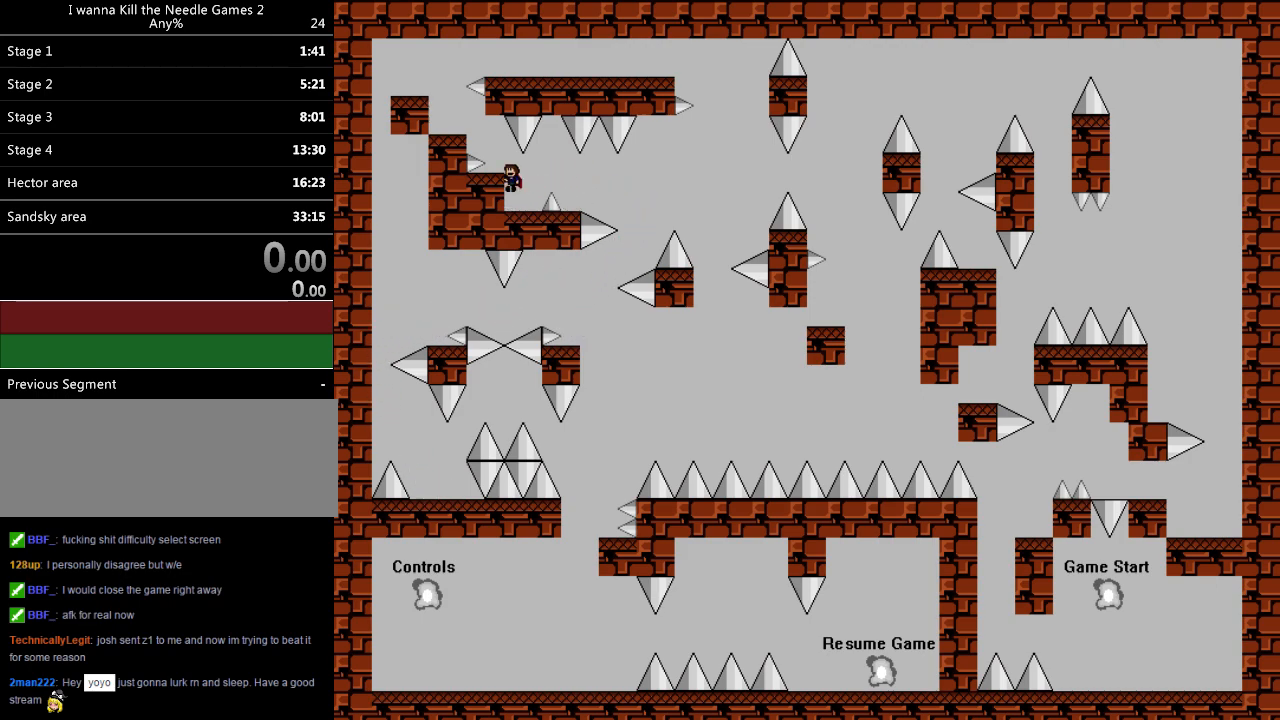
Gameplay with keyboard; each line is a JSON object with the keys held at the frame after it. "events" lists presses ("down") and releases ("up") of "down", "left", "r", "right", "shift", "up" and "z" between this image and that frame as [ms after this image, input, new state], when the widget could be followed in between. No other keys are recorded. Mouse input is not recorded.
{"keys": ["left"], "events": [[40, "shift", "up"], [100, "left", "up"], [380, "left", "down"], [380, "shift", "down"], [440, "shift", "up"]]}
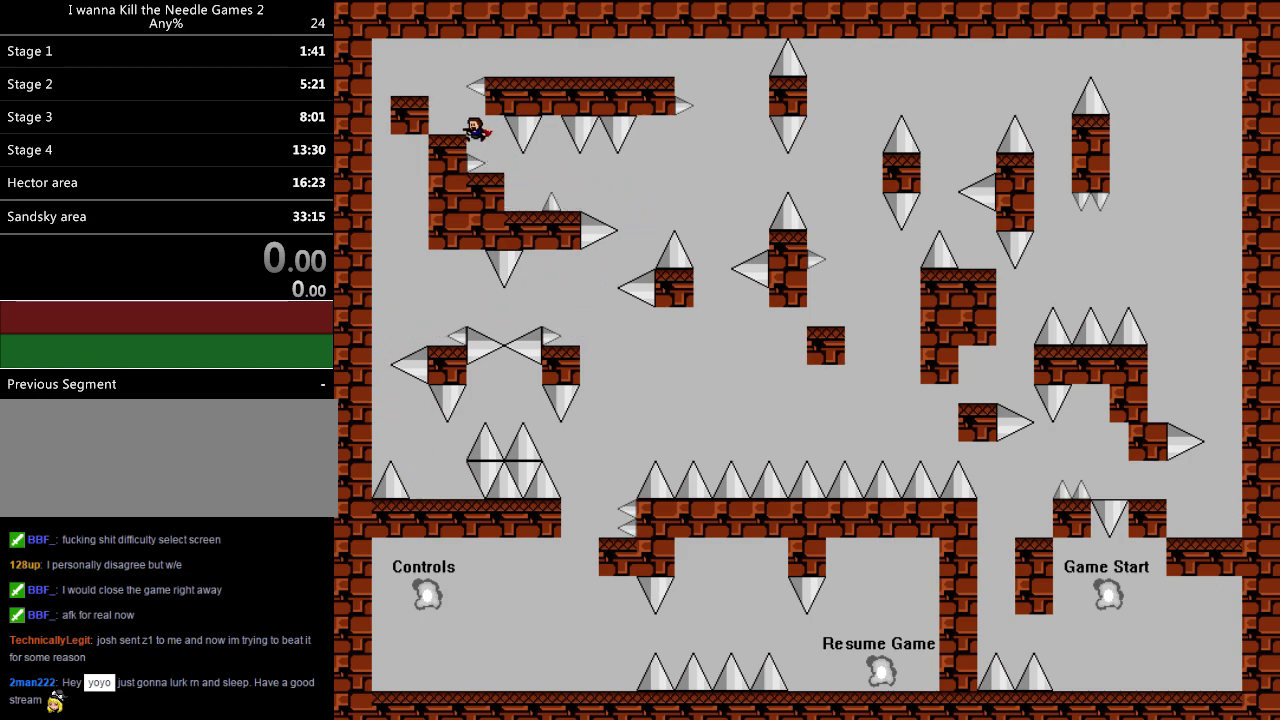
{"keys": ["right", "shift"], "events": [[240, "left", "up"], [440, "shift", "down"], [480, "right", "down"]]}
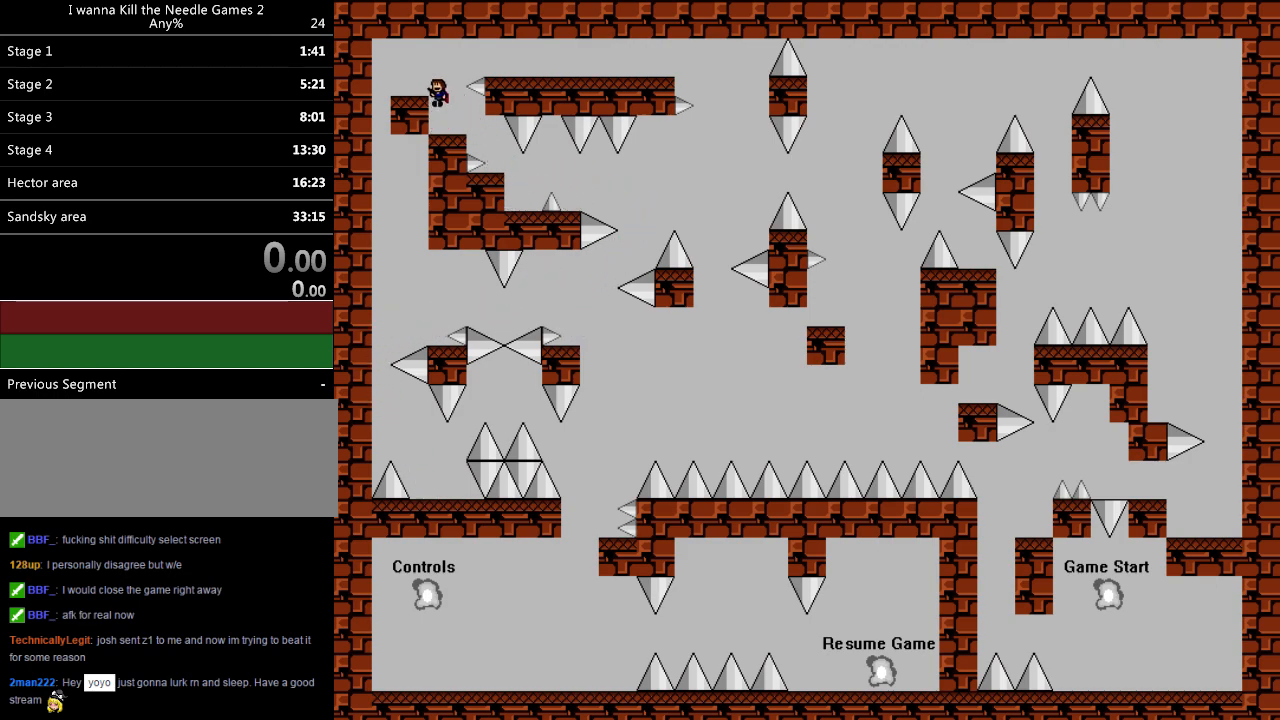
{"keys": ["down", "right"], "events": [[160, "shift", "up"], [220, "shift", "down"], [240, "down", "down"], [420, "shift", "up"], [420, "z", "down"], [460, "z", "up"]]}
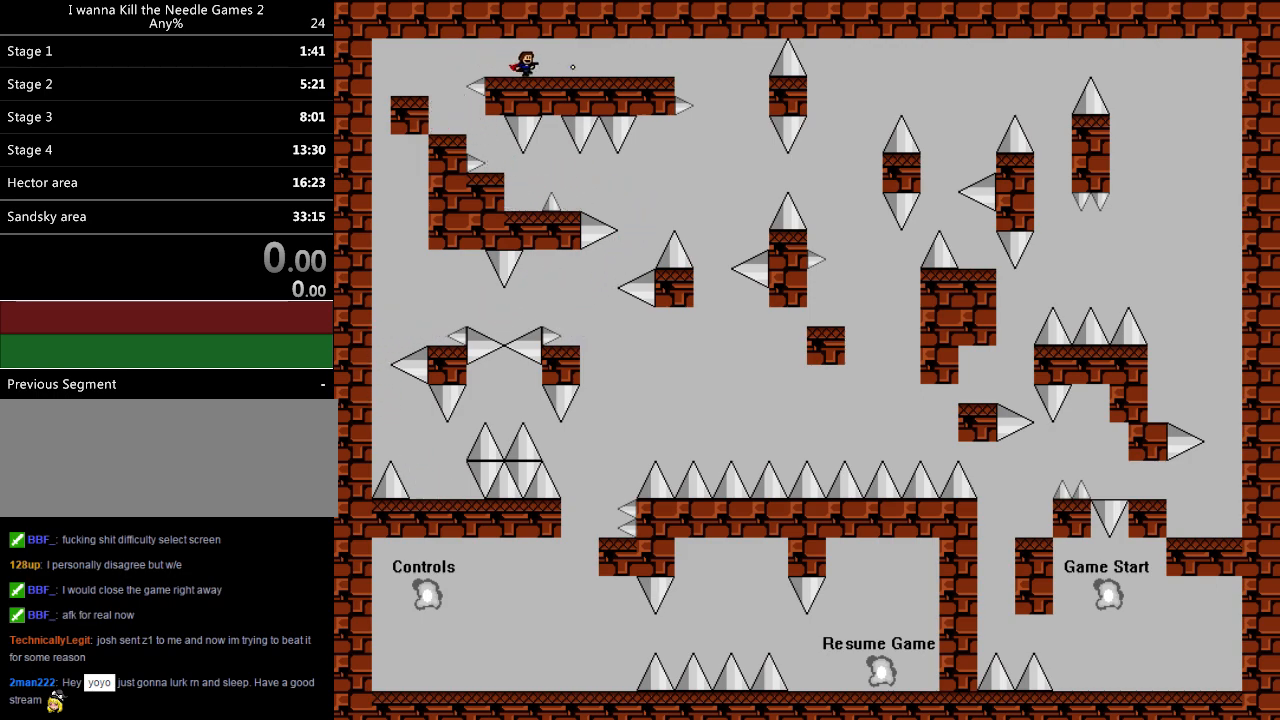
{"keys": ["down", "right"], "events": [[20, "z", "down"], [200, "z", "up"], [260, "z", "down"], [380, "z", "up"]]}
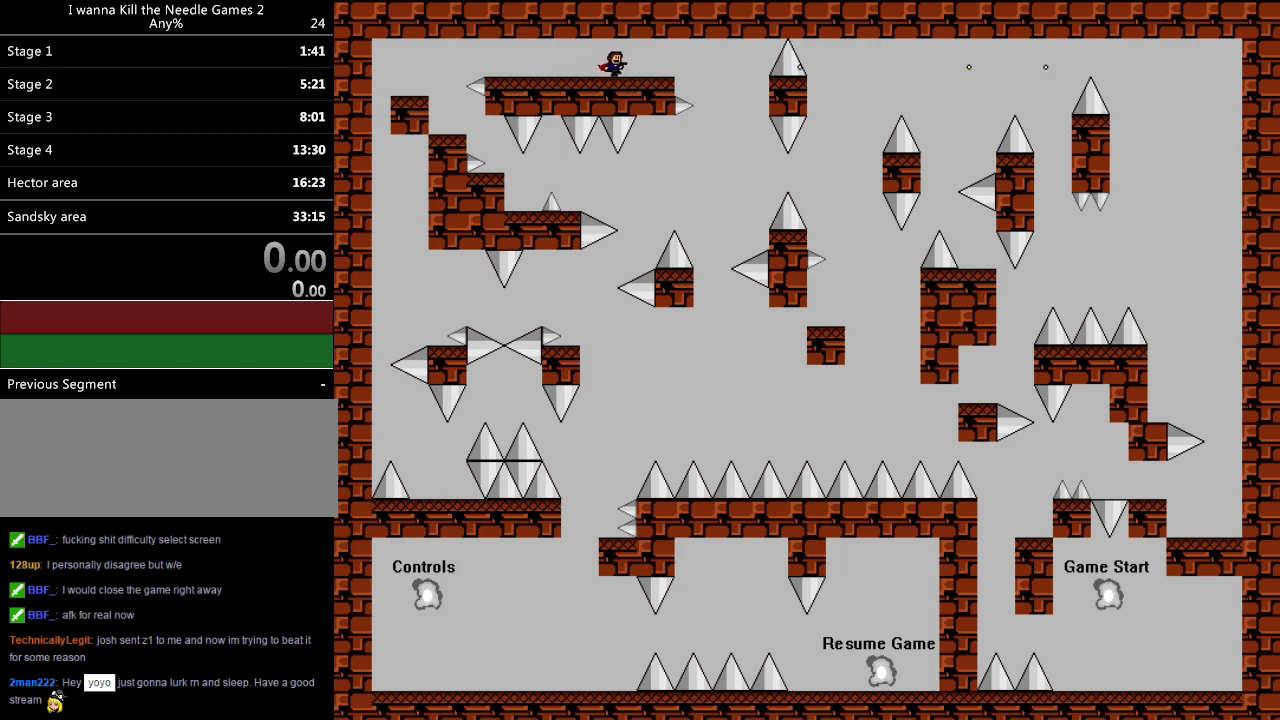
{"keys": ["down", "right"], "events": []}
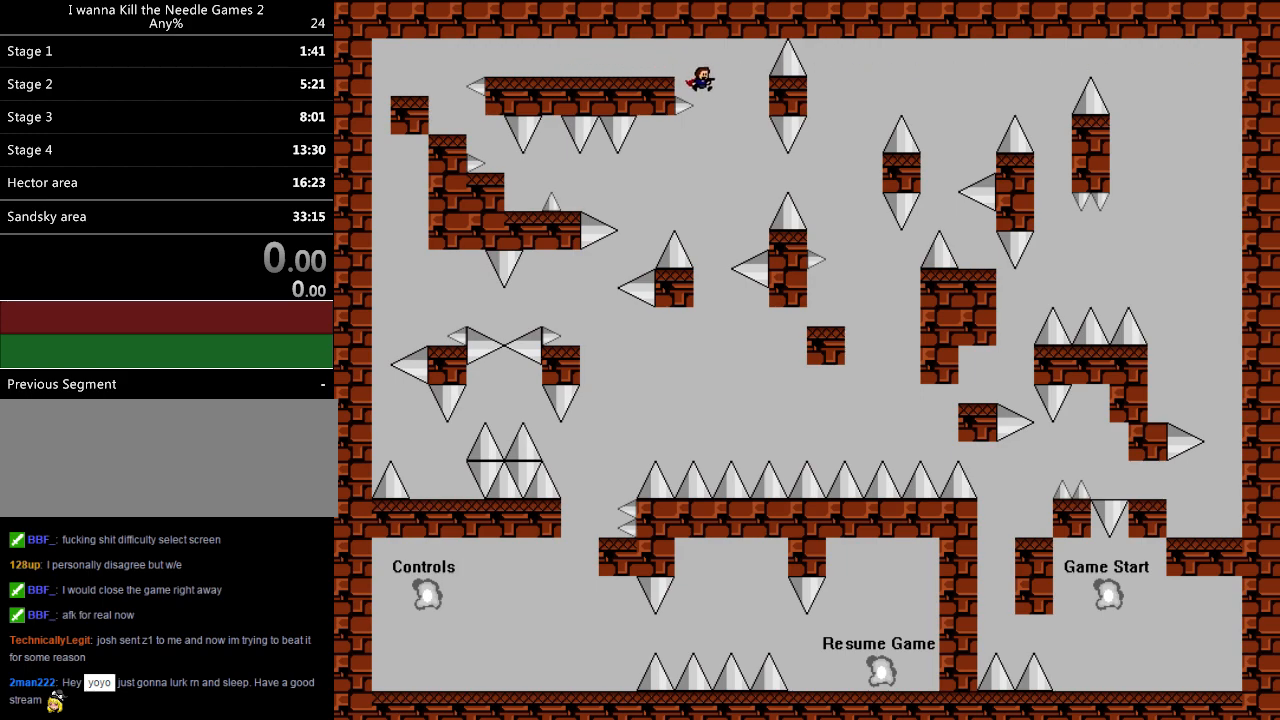
{"keys": ["right", "shift"], "events": [[220, "down", "up"], [280, "right", "up"], [360, "shift", "down"], [400, "right", "down"]]}
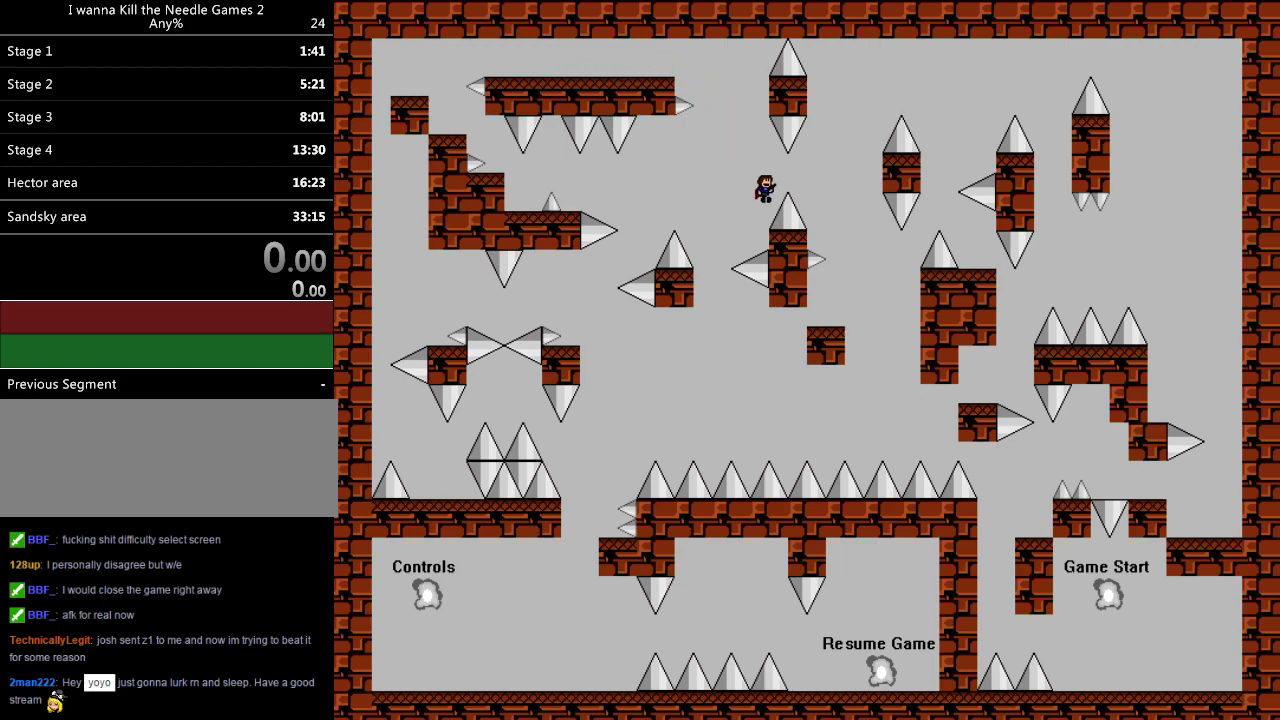
{"keys": [], "events": [[80, "shift", "up"], [400, "right", "up"]]}
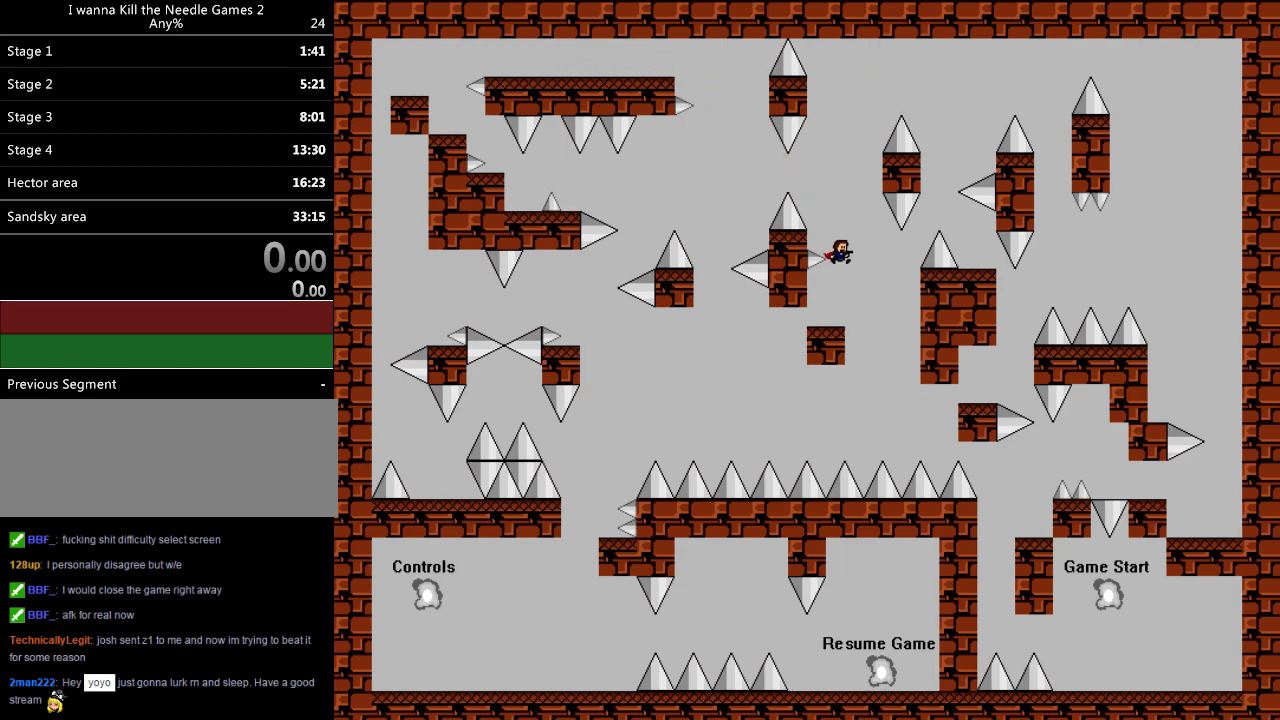
{"keys": ["right"], "events": [[200, "right", "down"], [200, "shift", "down"], [320, "shift", "up"]]}
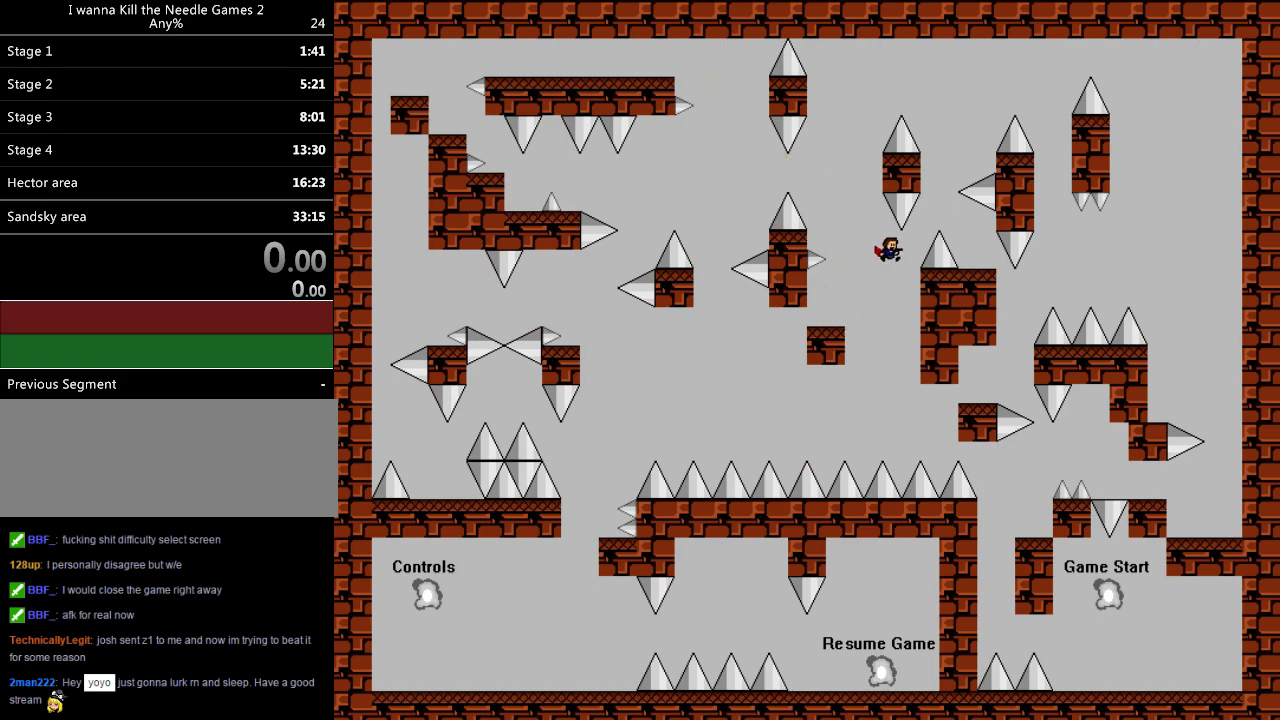
{"keys": ["right"], "events": [[80, "shift", "down"], [240, "right", "up"], [240, "shift", "up"], [360, "right", "down"]]}
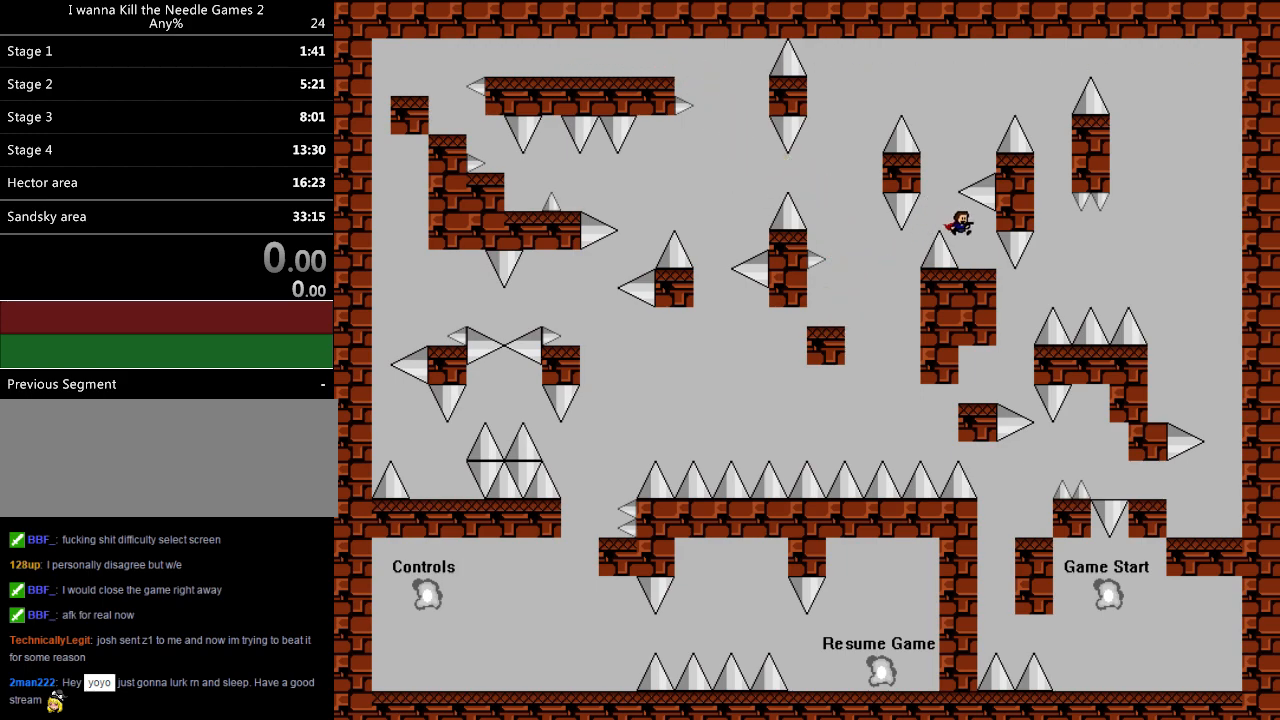
{"keys": ["shift"], "events": [[40, "right", "up"], [100, "left", "down"], [100, "shift", "down"], [300, "left", "up"]]}
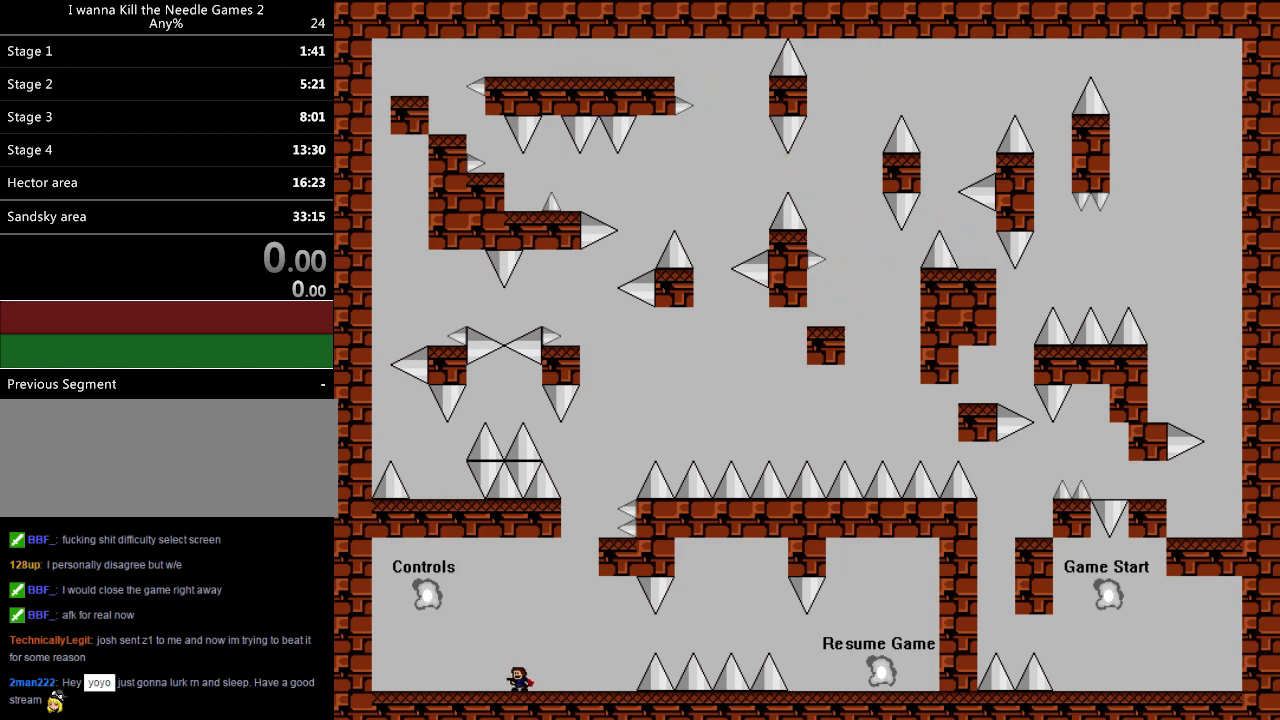
{"keys": ["right", "shift"], "events": [[60, "shift", "up"], [120, "right", "down"], [240, "shift", "down"], [400, "right", "up"], [500, "right", "down"]]}
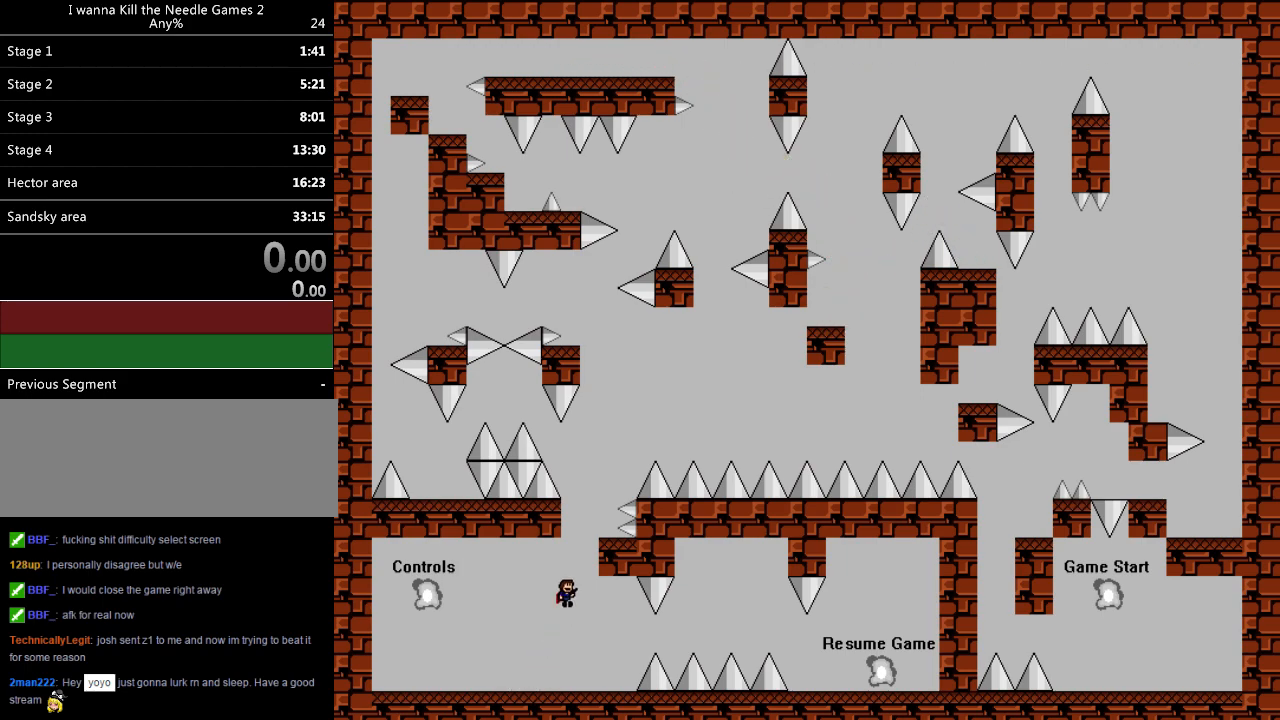
{"keys": ["left"], "events": [[160, "right", "up"], [200, "right", "down"], [320, "right", "up"], [320, "shift", "up"], [500, "left", "down"]]}
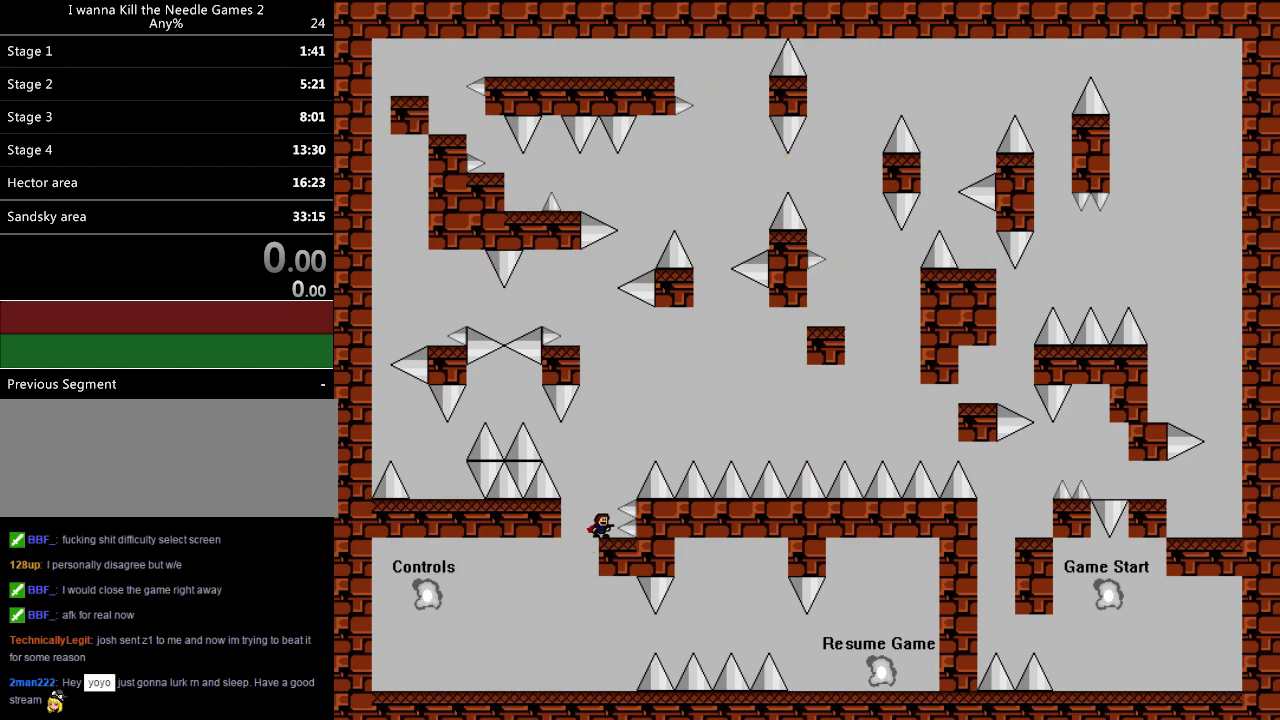
{"keys": ["left"], "events": [[20, "shift", "down"], [240, "shift", "up"], [300, "shift", "down"], [480, "shift", "up"]]}
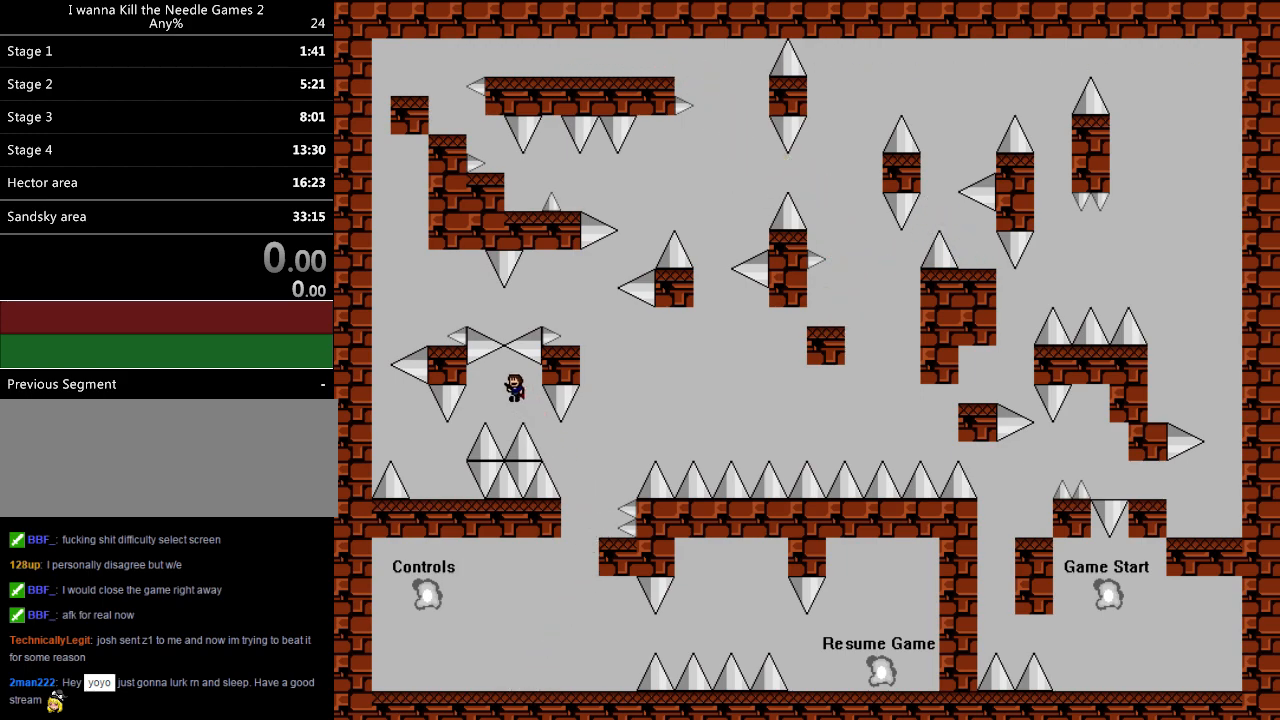
{"keys": ["left", "shift"], "events": [[280, "left", "up"], [320, "left", "down"], [500, "shift", "down"]]}
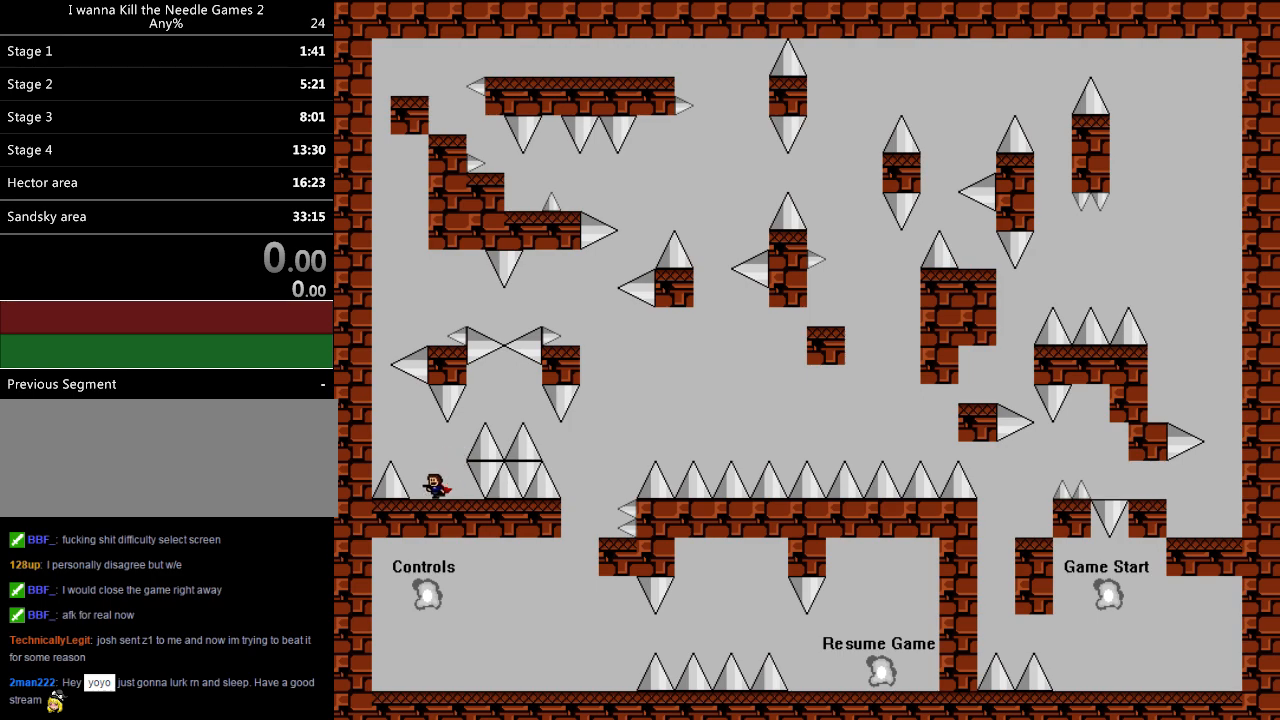
{"keys": ["right", "shift"], "events": [[420, "left", "up"], [480, "right", "down"]]}
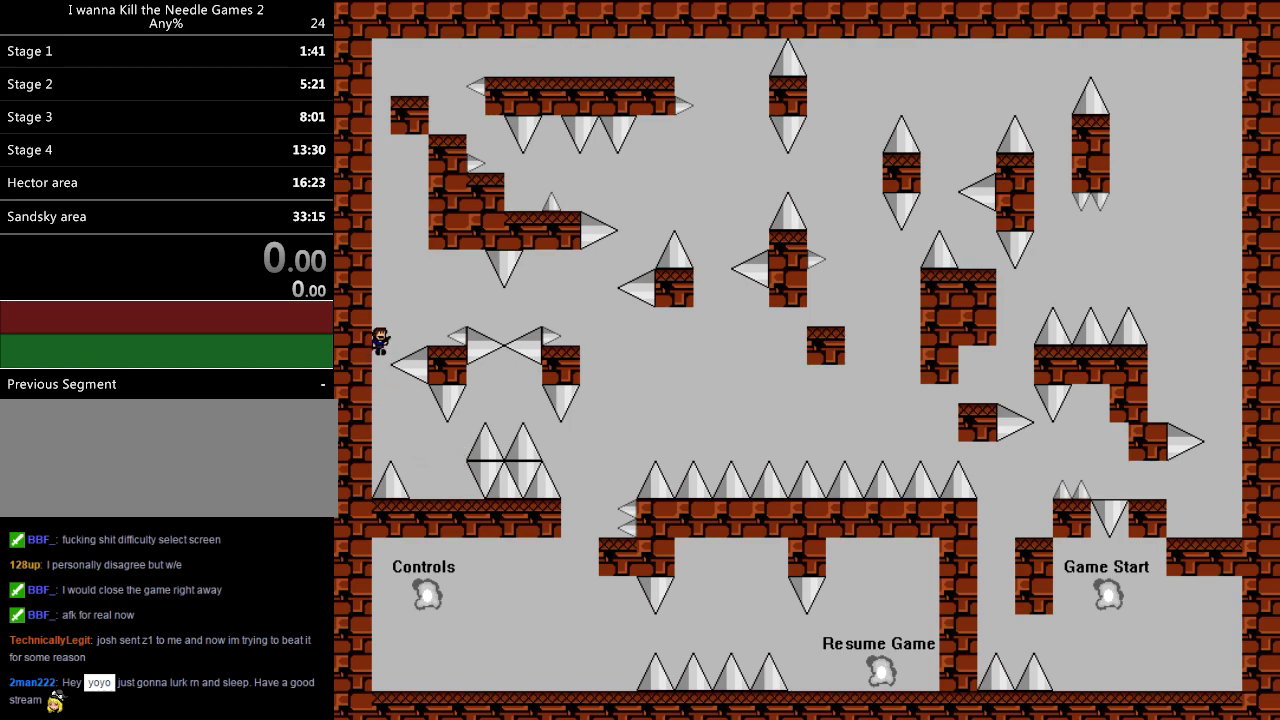
{"keys": ["right"], "events": [[100, "shift", "up"], [260, "right", "up"], [340, "right", "down"]]}
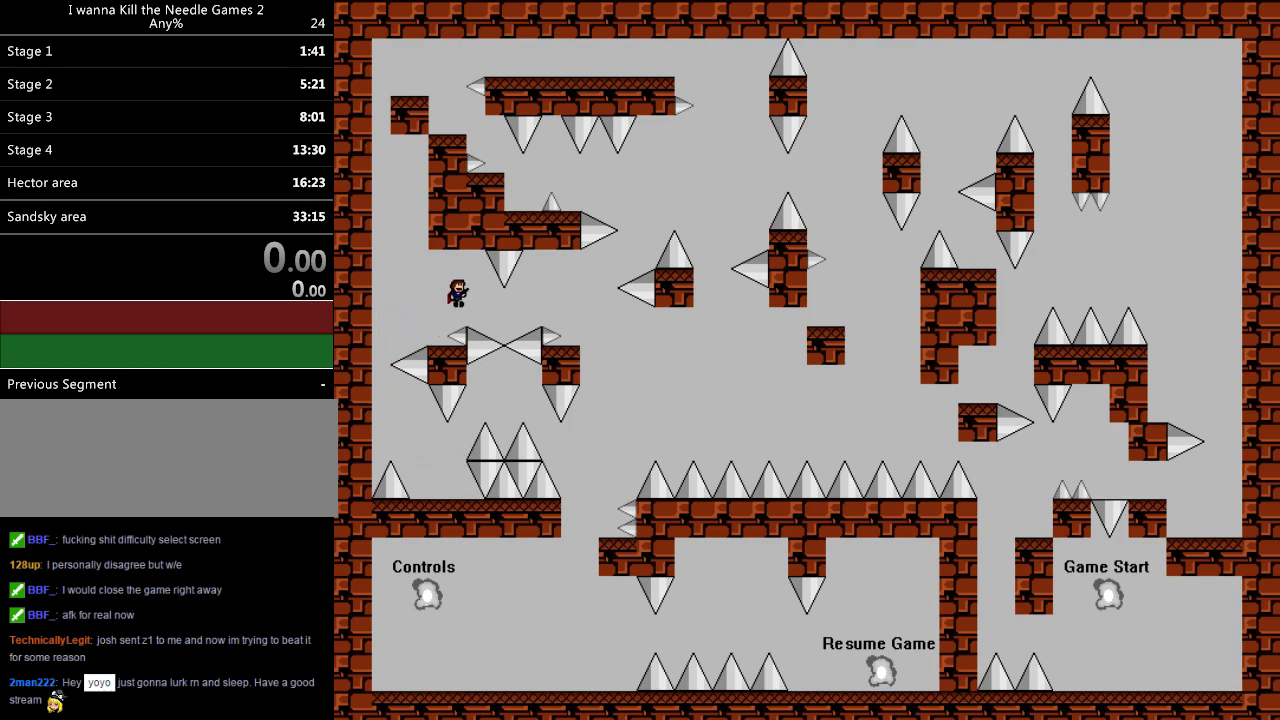
{"keys": ["right"], "events": [[280, "shift", "down"], [360, "shift", "up"]]}
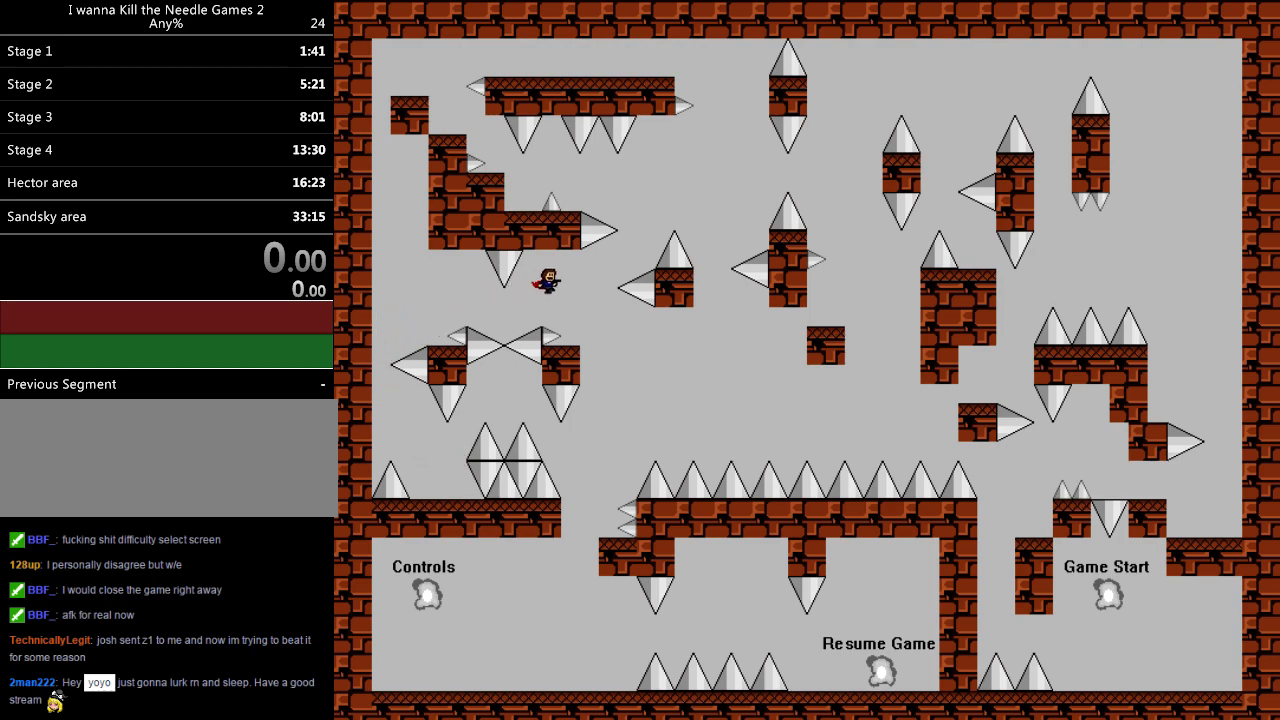
{"keys": ["right"], "events": [[140, "right", "up"], [300, "right", "down"], [300, "shift", "down"], [500, "shift", "up"]]}
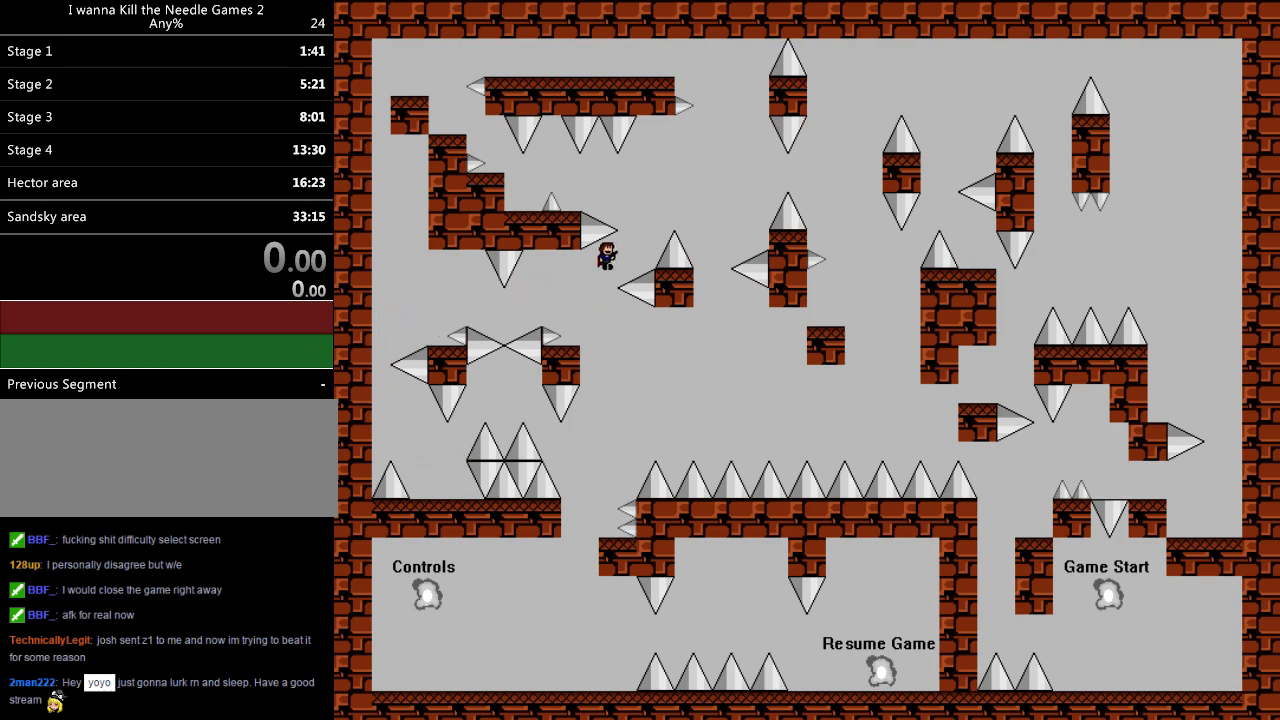
{"keys": ["left"], "events": [[120, "shift", "down"], [180, "right", "up"], [200, "left", "down"], [380, "shift", "up"]]}
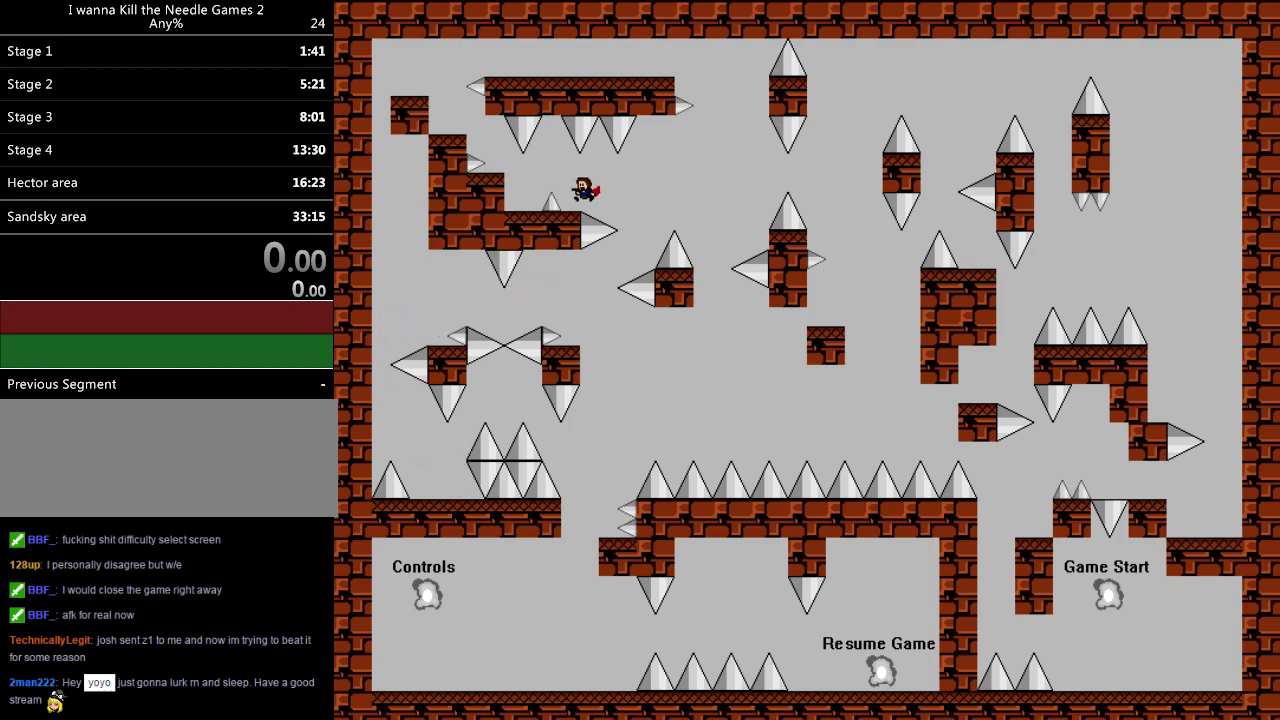
{"keys": ["left"], "events": [[40, "left", "up"], [180, "left", "down"]]}
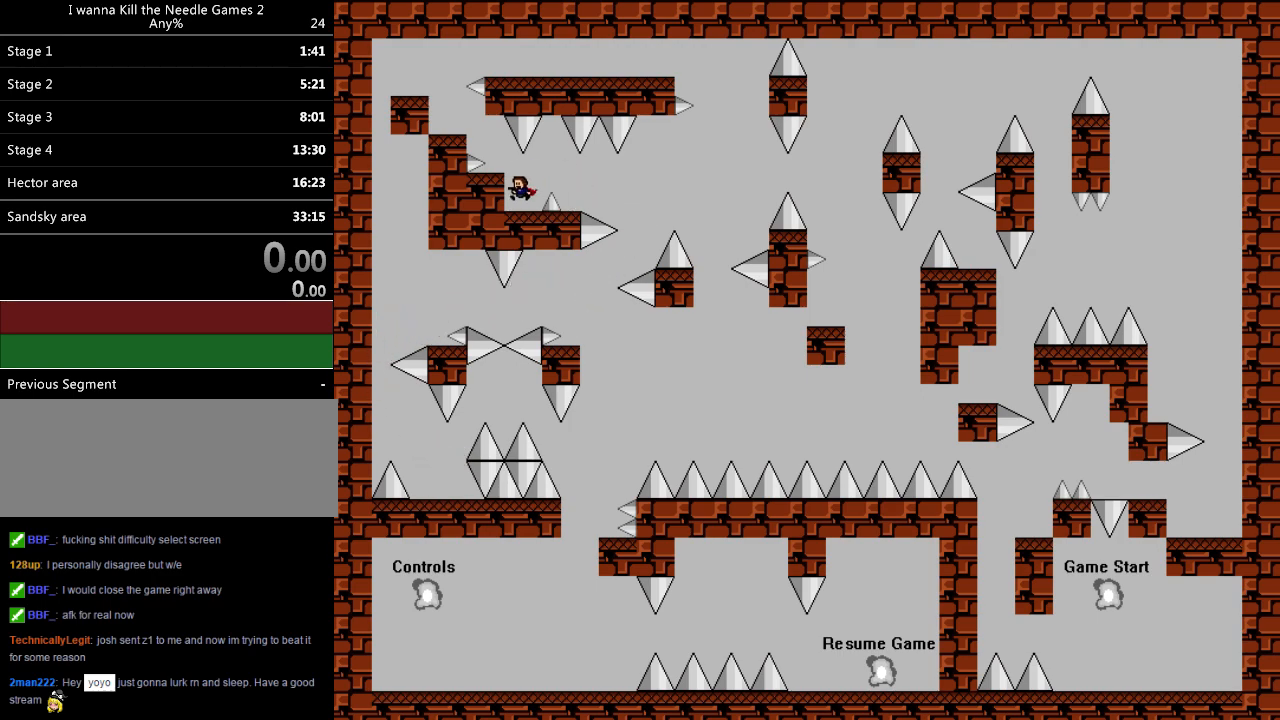
{"keys": [], "events": [[60, "shift", "down"], [140, "shift", "up"], [260, "left", "up"]]}
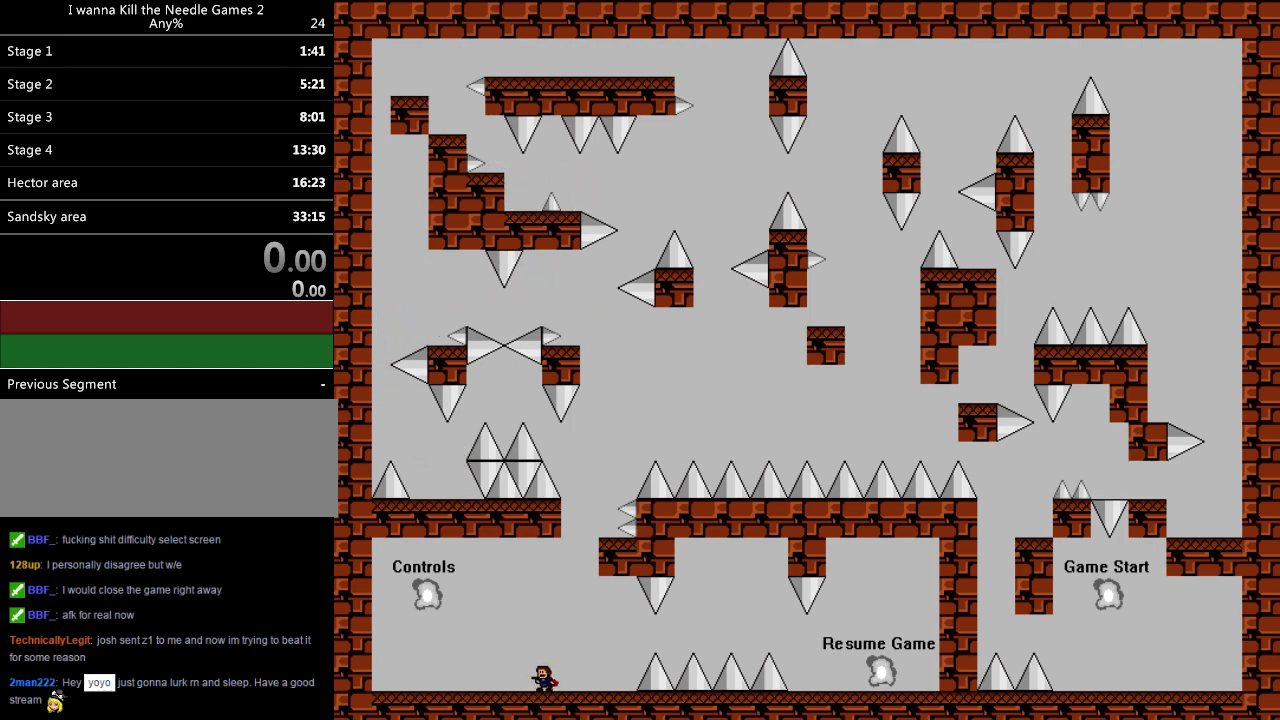
{"keys": ["right", "shift"], "events": [[220, "right", "down"], [260, "shift", "down"], [360, "right", "up"], [440, "right", "down"]]}
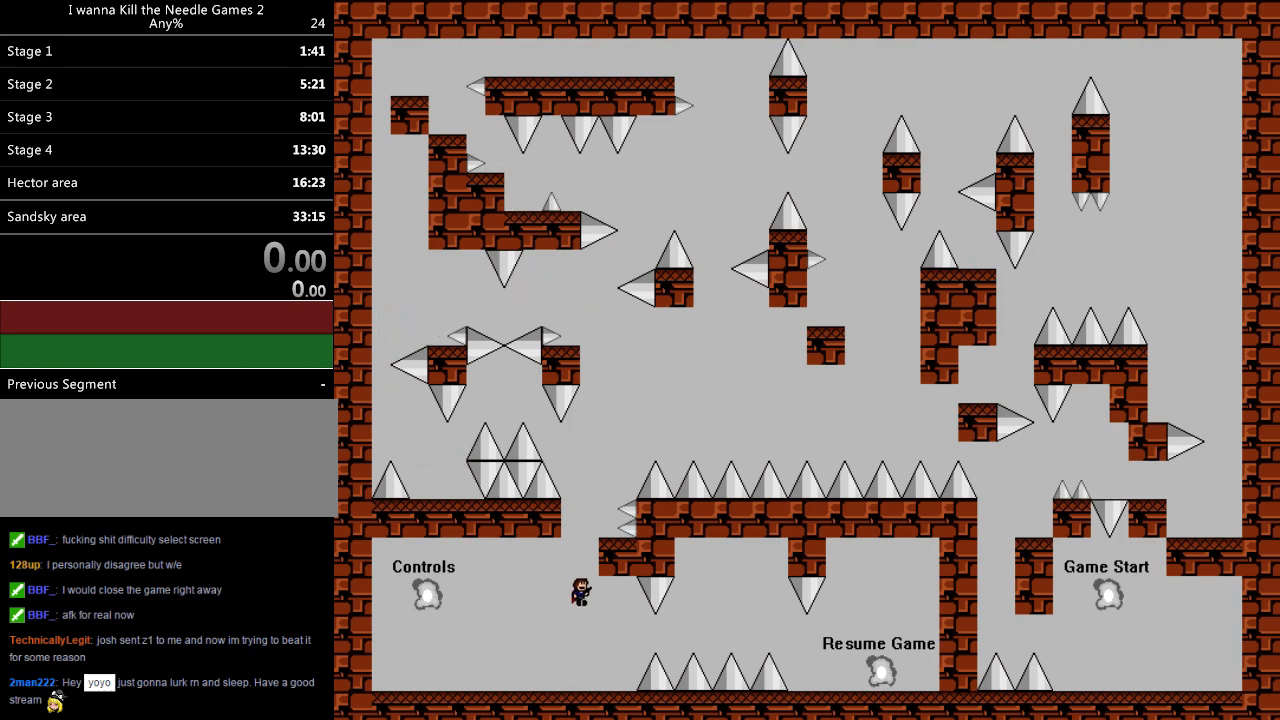
{"keys": [], "events": [[80, "right", "up"], [240, "right", "down"], [340, "shift", "up"], [360, "right", "up"]]}
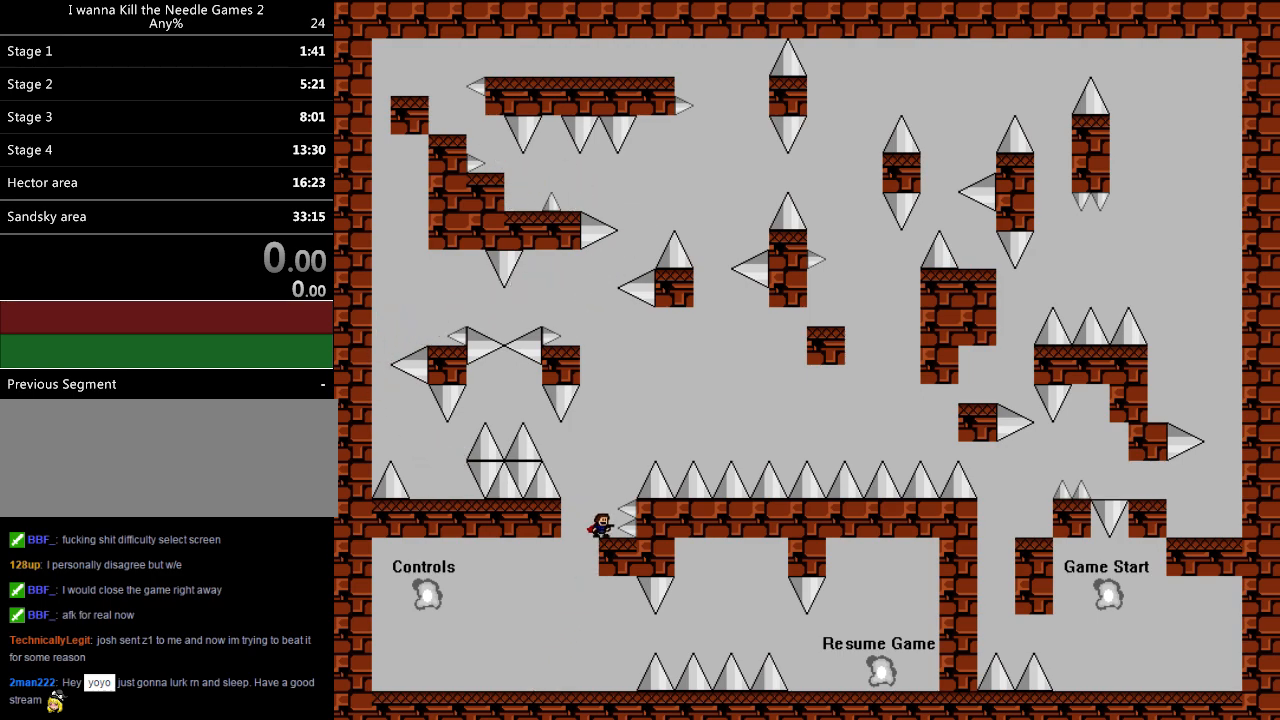
{"keys": ["left", "shift"], "events": [[40, "left", "down"], [40, "shift", "down"], [240, "shift", "up"], [320, "shift", "down"]]}
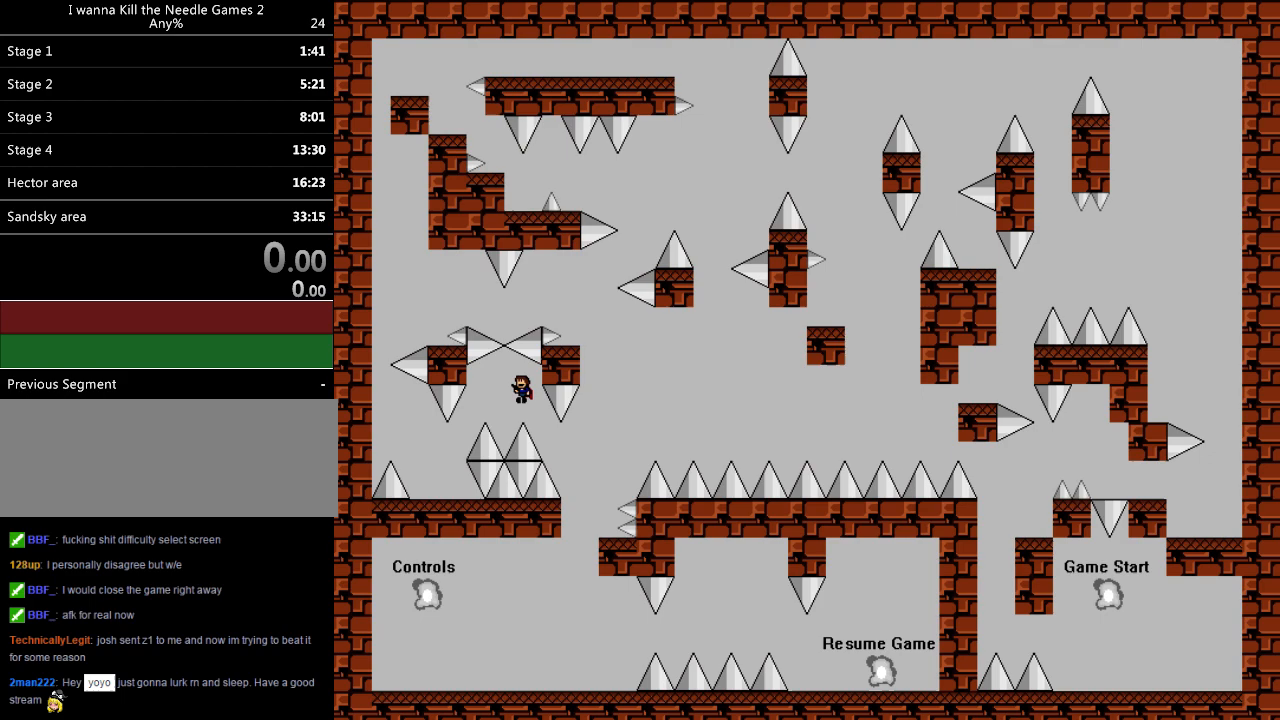
{"keys": ["left"], "events": [[40, "shift", "up"], [280, "left", "up"], [340, "left", "down"]]}
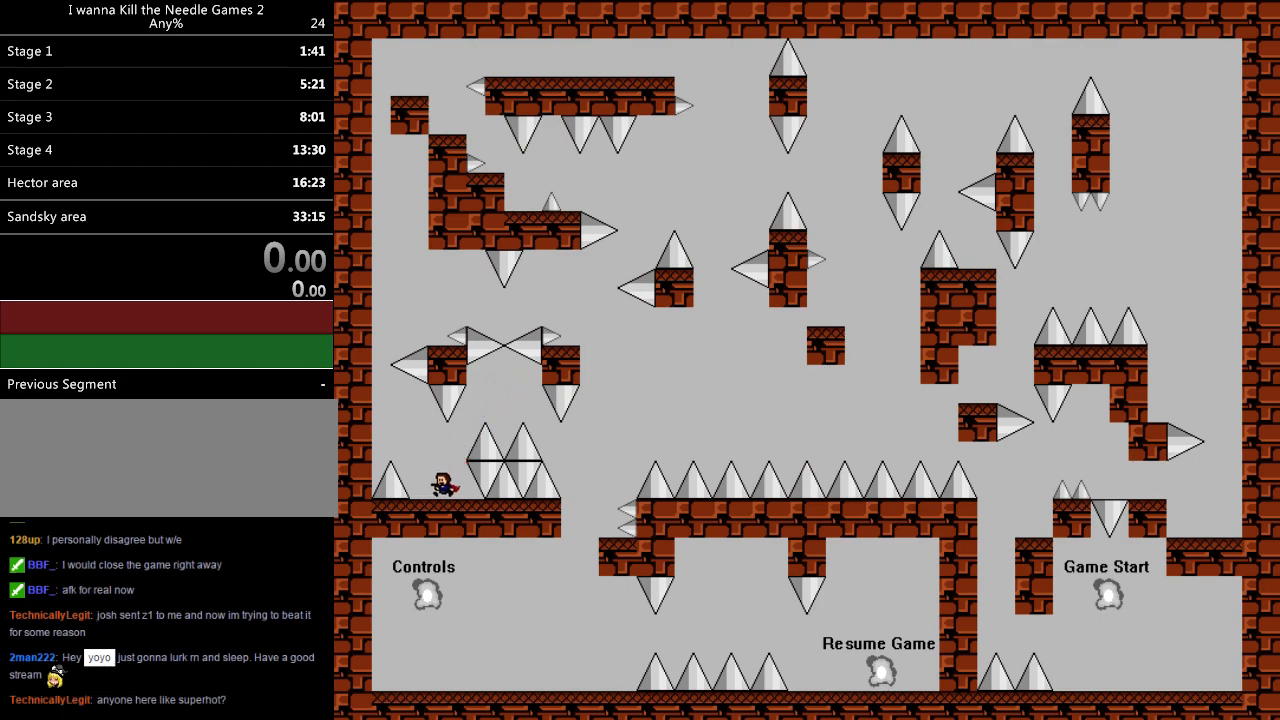
{"keys": ["left", "shift"], "events": [[60, "shift", "down"], [380, "shift", "up"], [460, "shift", "down"]]}
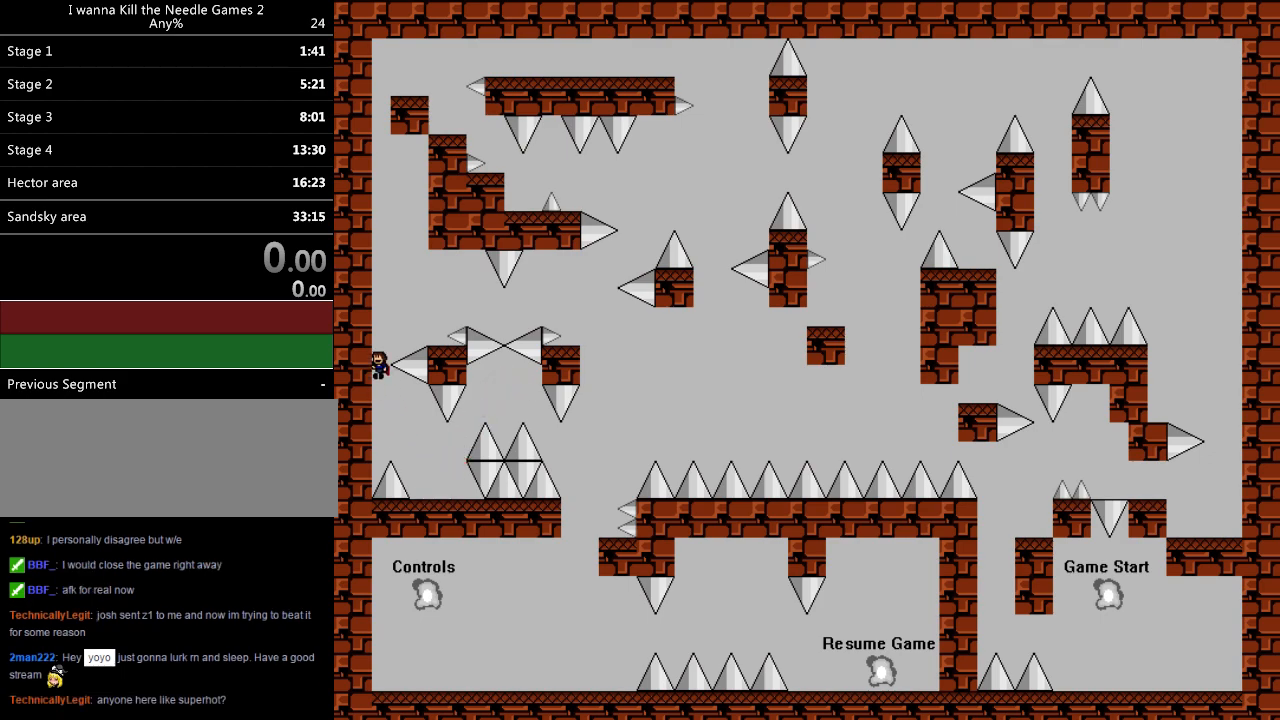
{"keys": ["right", "shift"], "events": [[40, "left", "up"], [60, "right", "down"], [280, "shift", "up"], [400, "right", "up"], [480, "shift", "down"], [500, "right", "down"]]}
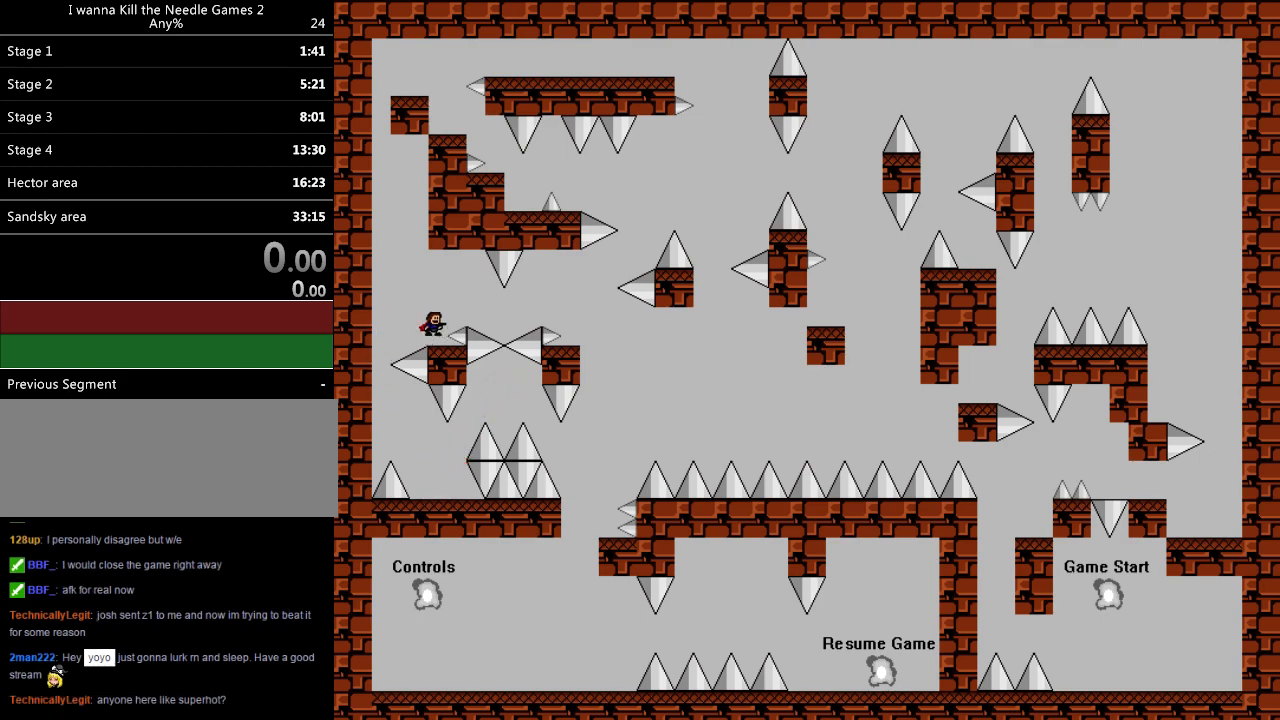
{"keys": ["right", "shift"], "events": [[60, "shift", "up"], [440, "shift", "down"]]}
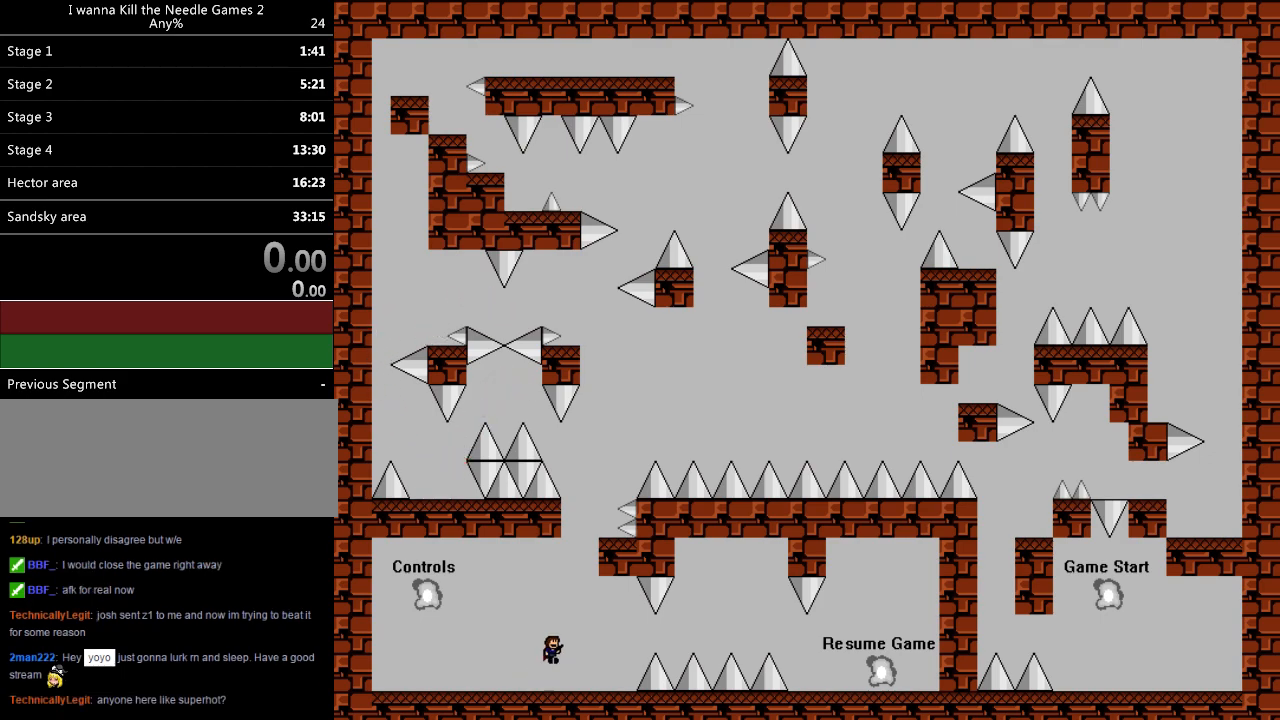
{"keys": ["left"], "events": [[20, "shift", "up"], [280, "right", "up"], [380, "left", "down"]]}
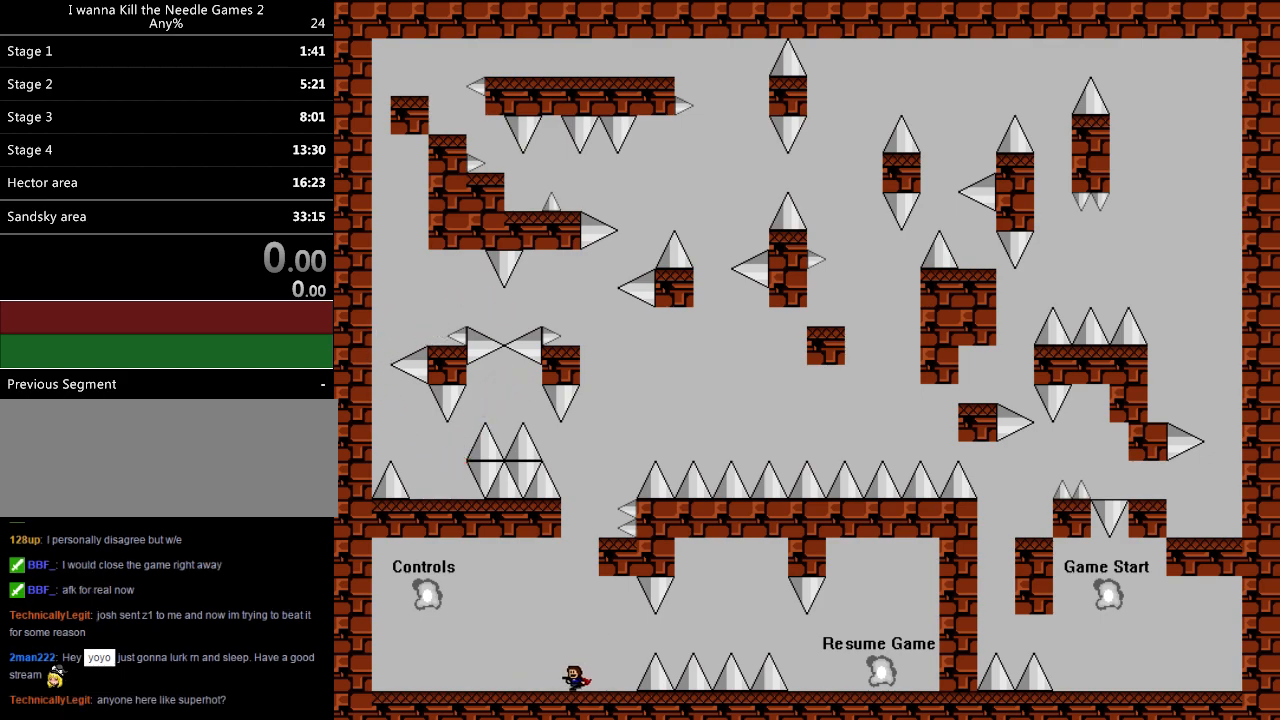
{"keys": ["right", "shift"], "events": [[40, "left", "up"], [40, "shift", "down"], [140, "right", "down"], [260, "right", "up"], [340, "shift", "up"], [400, "shift", "down"], [440, "right", "down"]]}